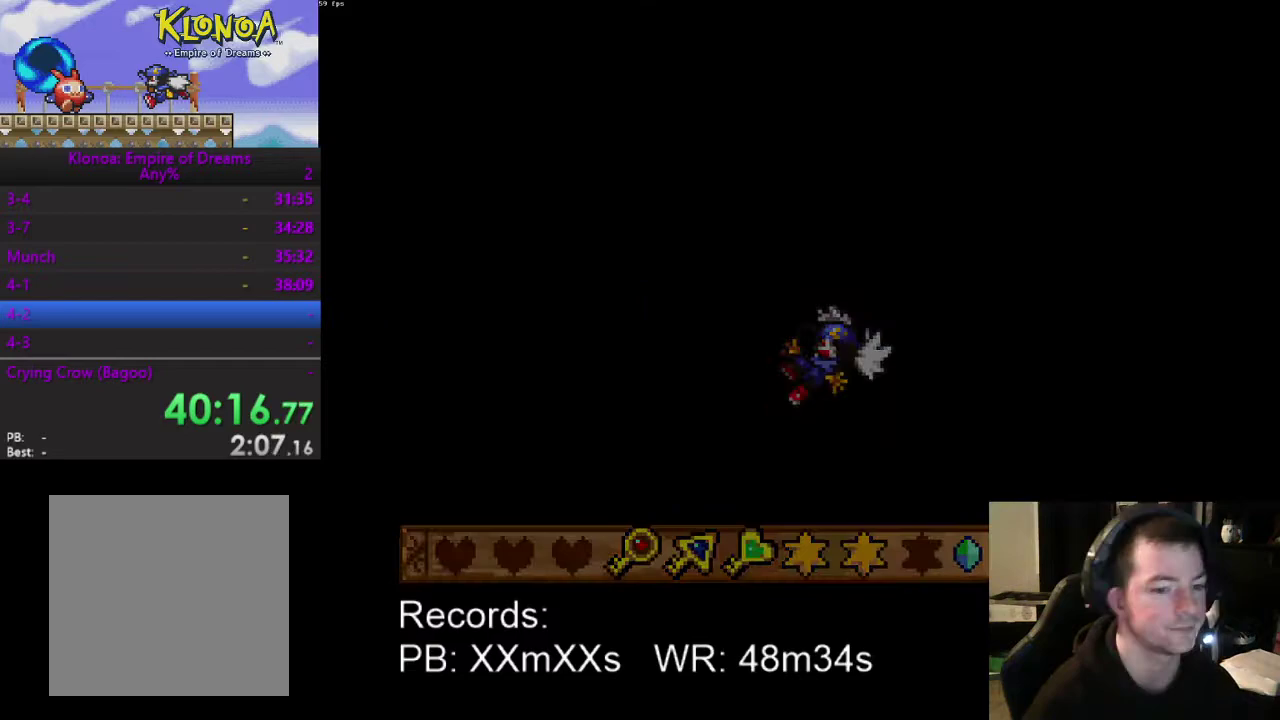
Gameplay with a controller (Xbox layout); each line is a JSON object with the inputs held at the frame after it. "events" lists button and stick changes between this image and that frame as [ms after this image, input, new state], when the widget could be followed in between. Not read: R3 right_stick.
{"buttons": [], "left_stick": "center", "events": [[33, "A", "up"], [67, "DPAD_LEFT", "up"]]}
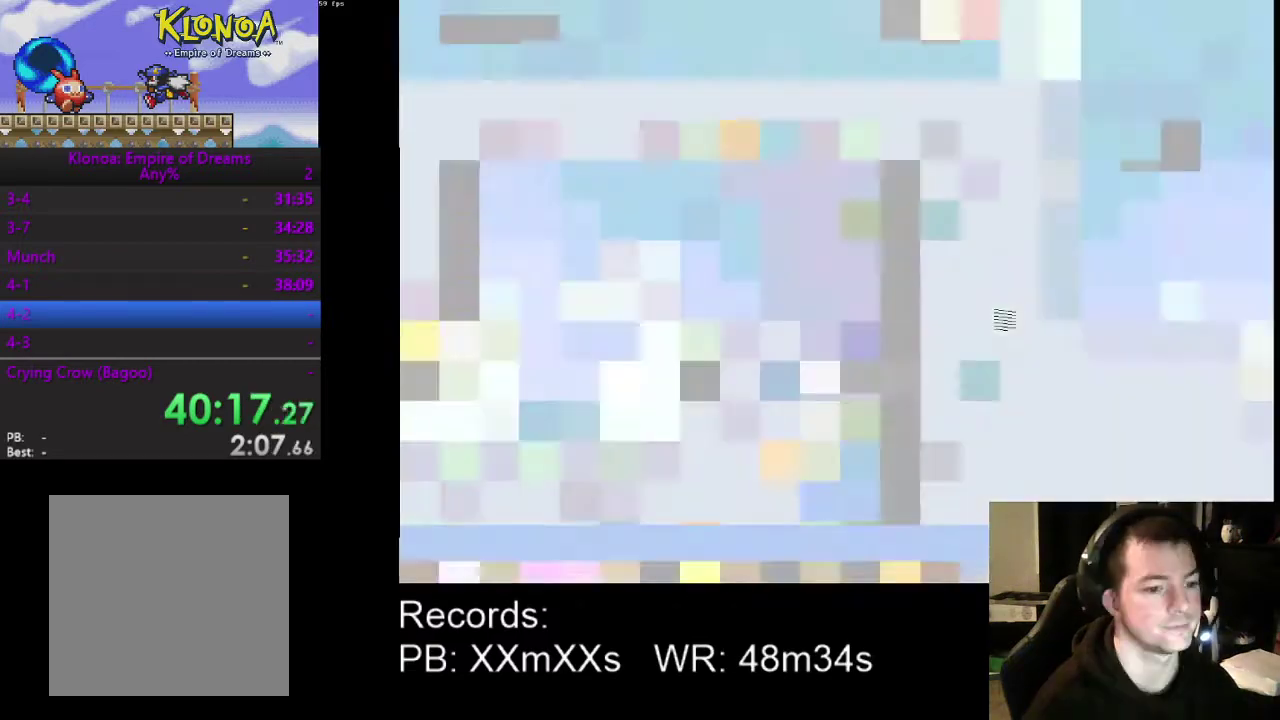
{"buttons": ["DPAD_UP"], "left_stick": "center", "events": [[300, "DPAD_LEFT", "down"], [400, "DPAD_UP", "down"], [500, "DPAD_LEFT", "up"]]}
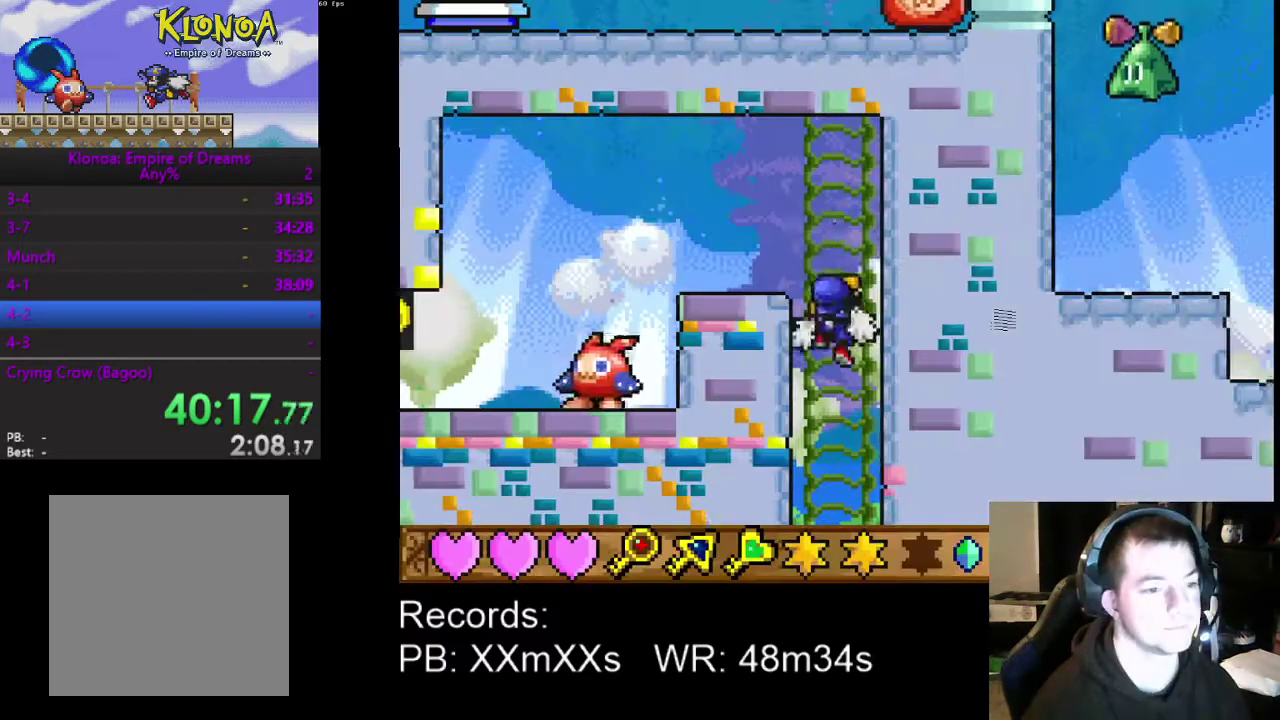
{"buttons": ["DPAD_LEFT"], "left_stick": "center", "events": [[33, "A", "down"], [67, "DPAD_LEFT", "down"], [167, "A", "up"], [167, "DPAD_UP", "up"]]}
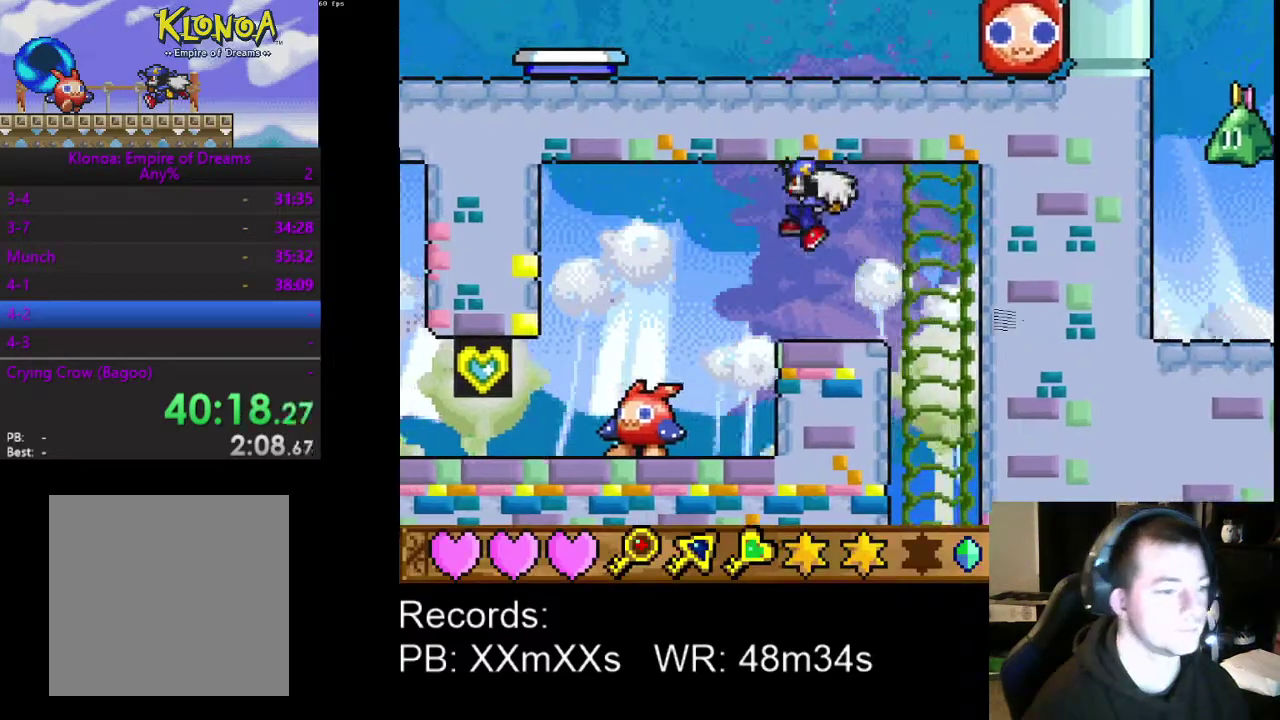
{"buttons": ["DPAD_LEFT"], "left_stick": "center", "events": []}
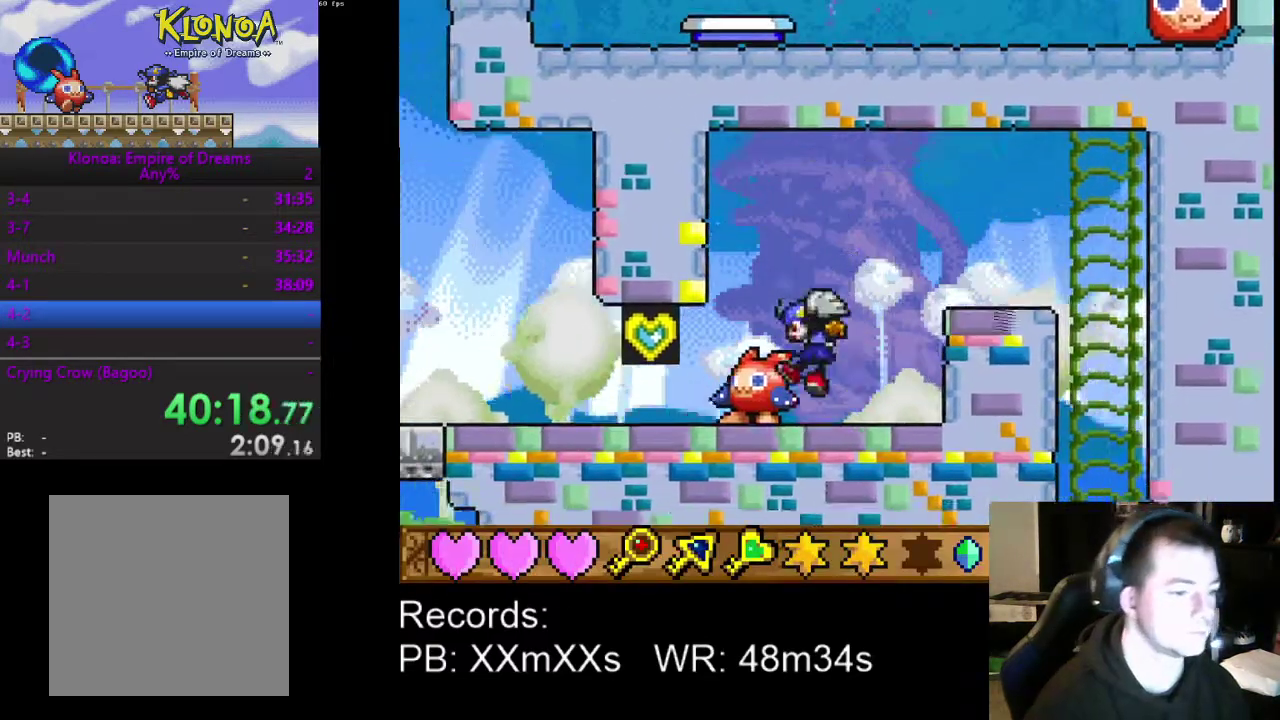
{"buttons": ["DPAD_LEFT"], "left_stick": "center", "events": []}
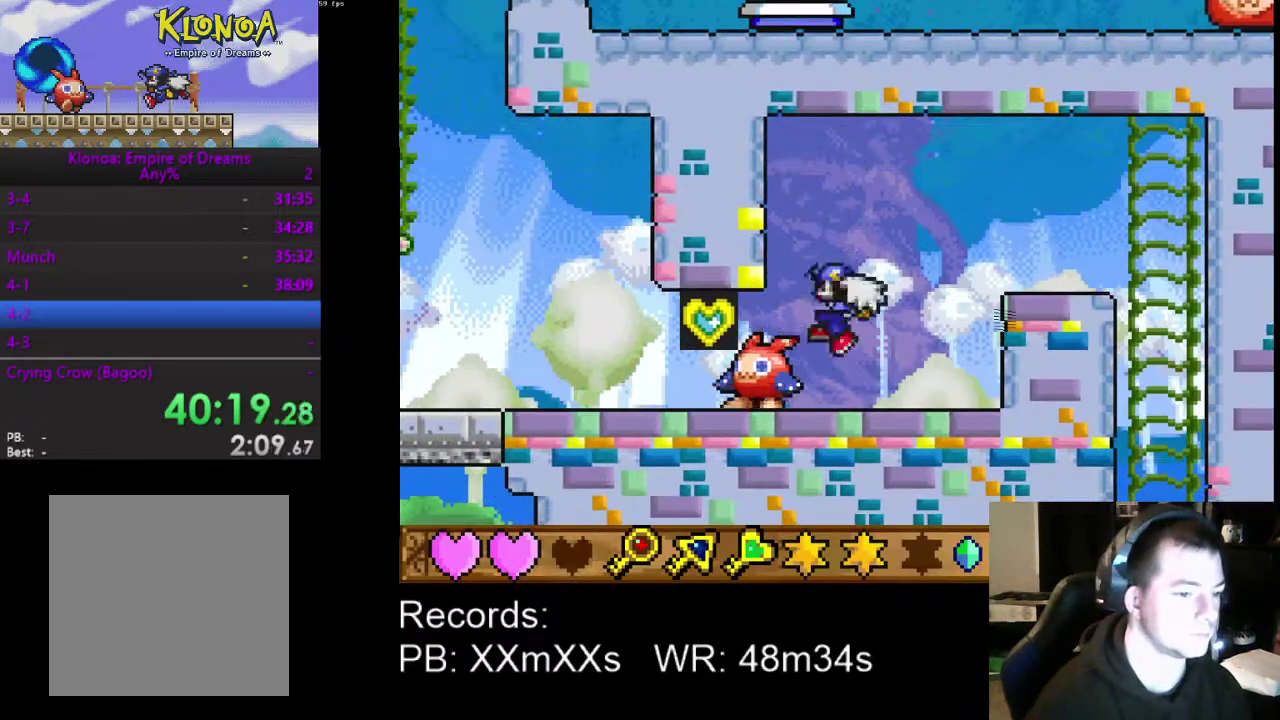
{"buttons": ["DPAD_LEFT"], "left_stick": "center", "events": [[267, "R1", "down"], [400, "R1", "up"]]}
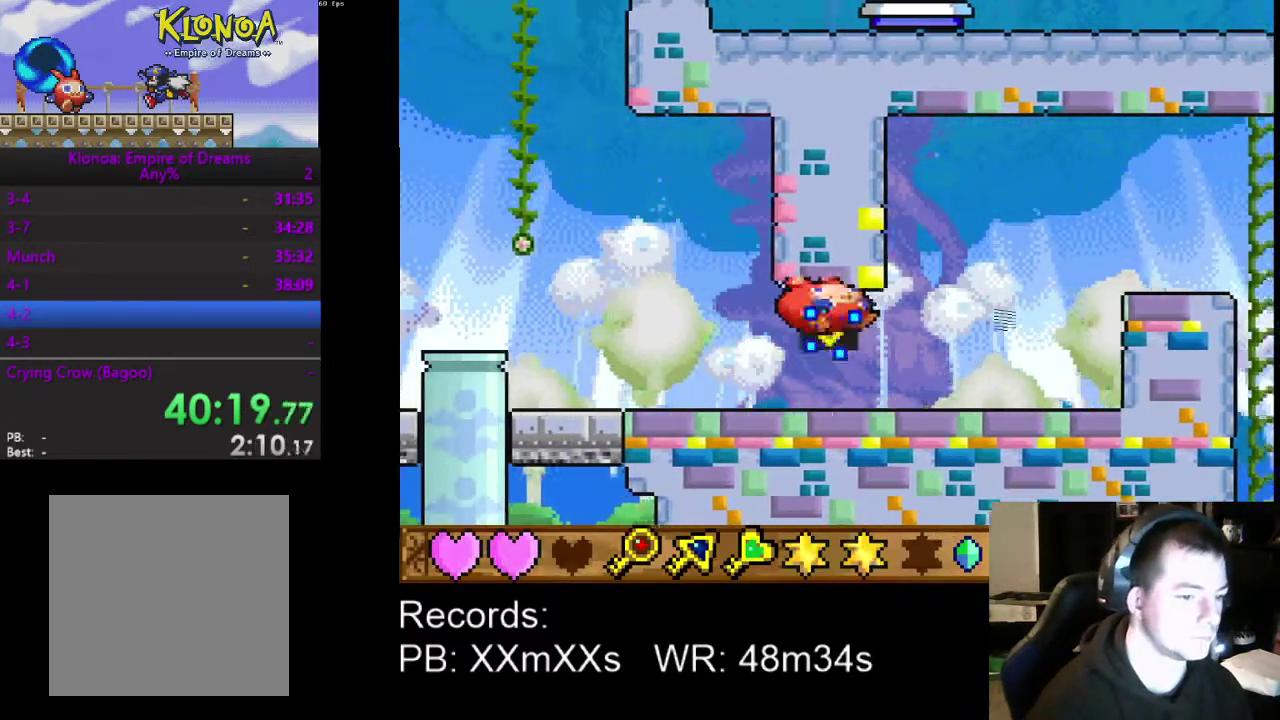
{"buttons": ["A", "DPAD_LEFT"], "left_stick": "center", "events": [[467, "A", "down"]]}
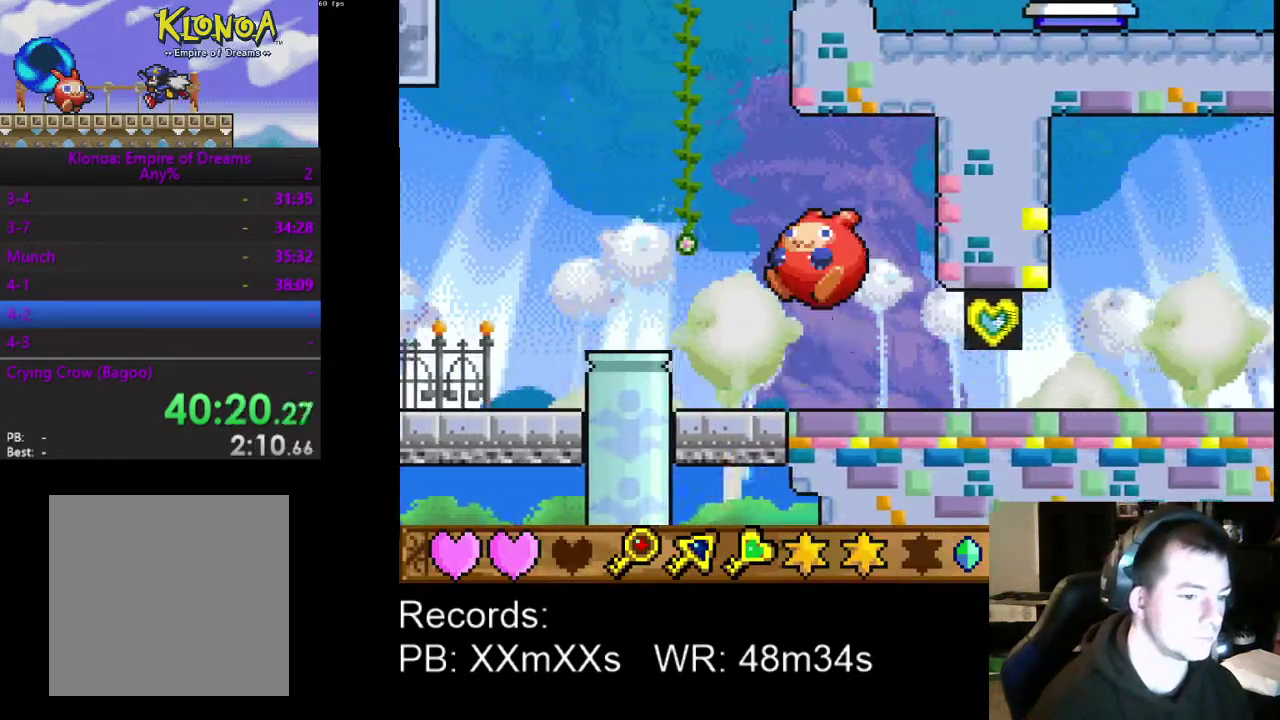
{"buttons": ["DPAD_DOWN", "DPAD_LEFT"], "left_stick": "center", "events": [[33, "A", "up"], [267, "DPAD_DOWN", "down"]]}
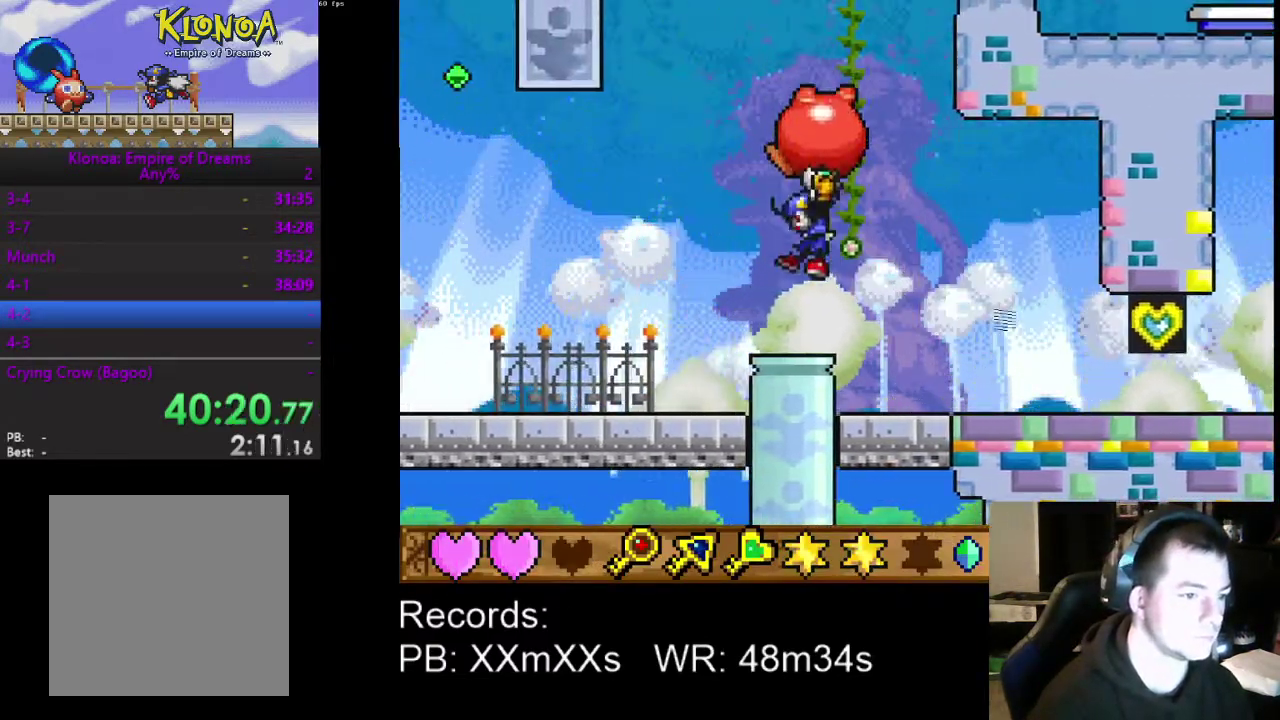
{"buttons": ["DPAD_LEFT"], "left_stick": "center", "events": [[167, "DPAD_DOWN", "up"]]}
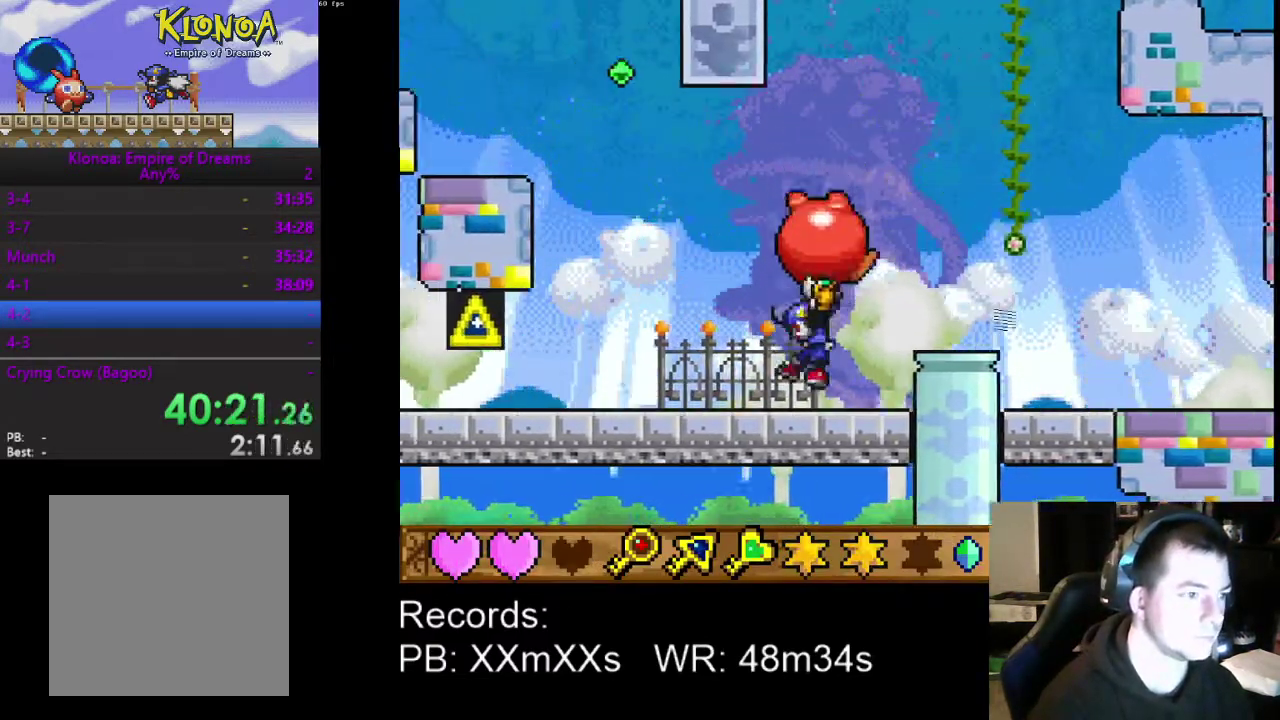
{"buttons": ["DPAD_LEFT"], "left_stick": "center", "events": [[233, "A", "down"], [433, "A", "up"]]}
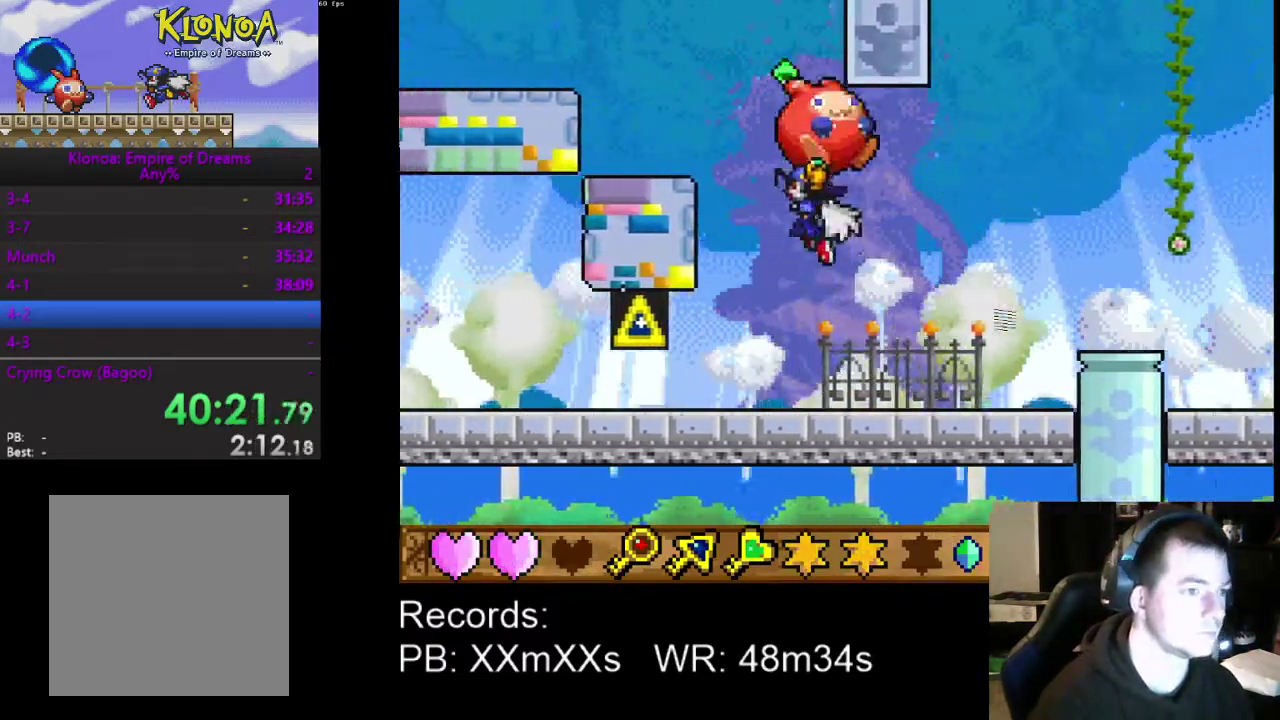
{"buttons": ["DPAD_LEFT"], "left_stick": "center", "events": [[133, "A", "down"], [300, "A", "up"]]}
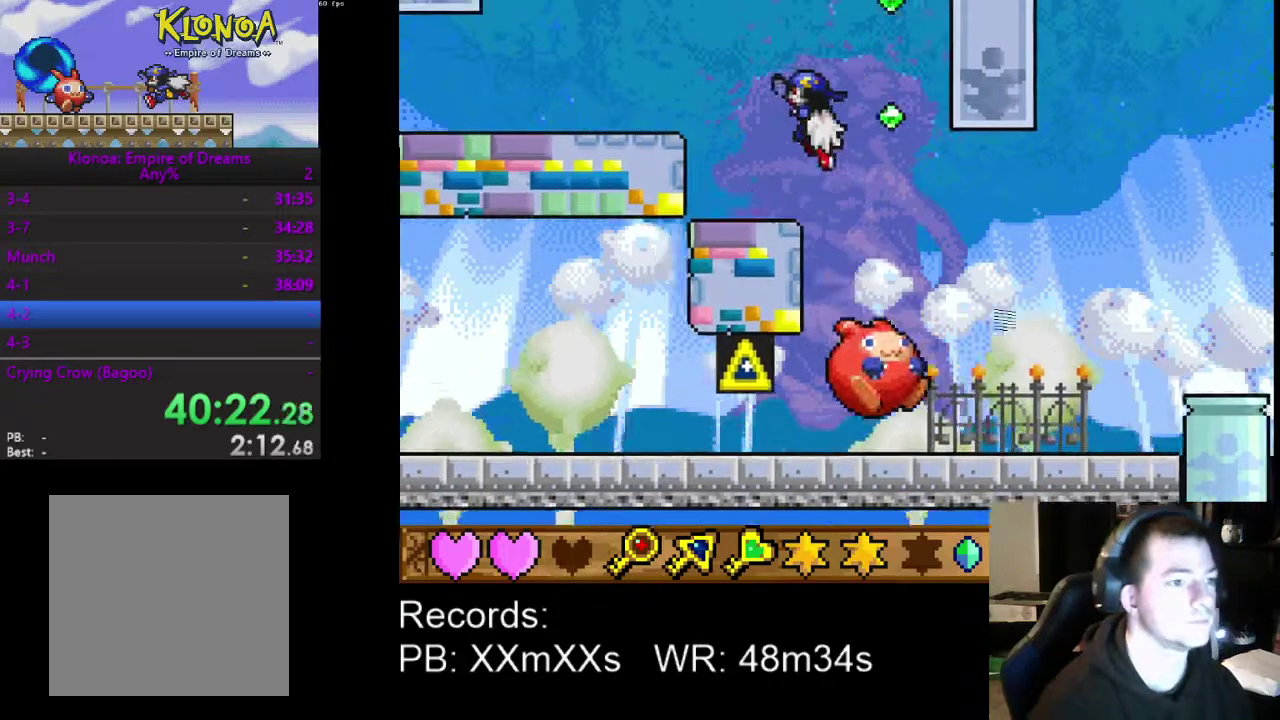
{"buttons": ["DPAD_LEFT"], "left_stick": "center", "events": []}
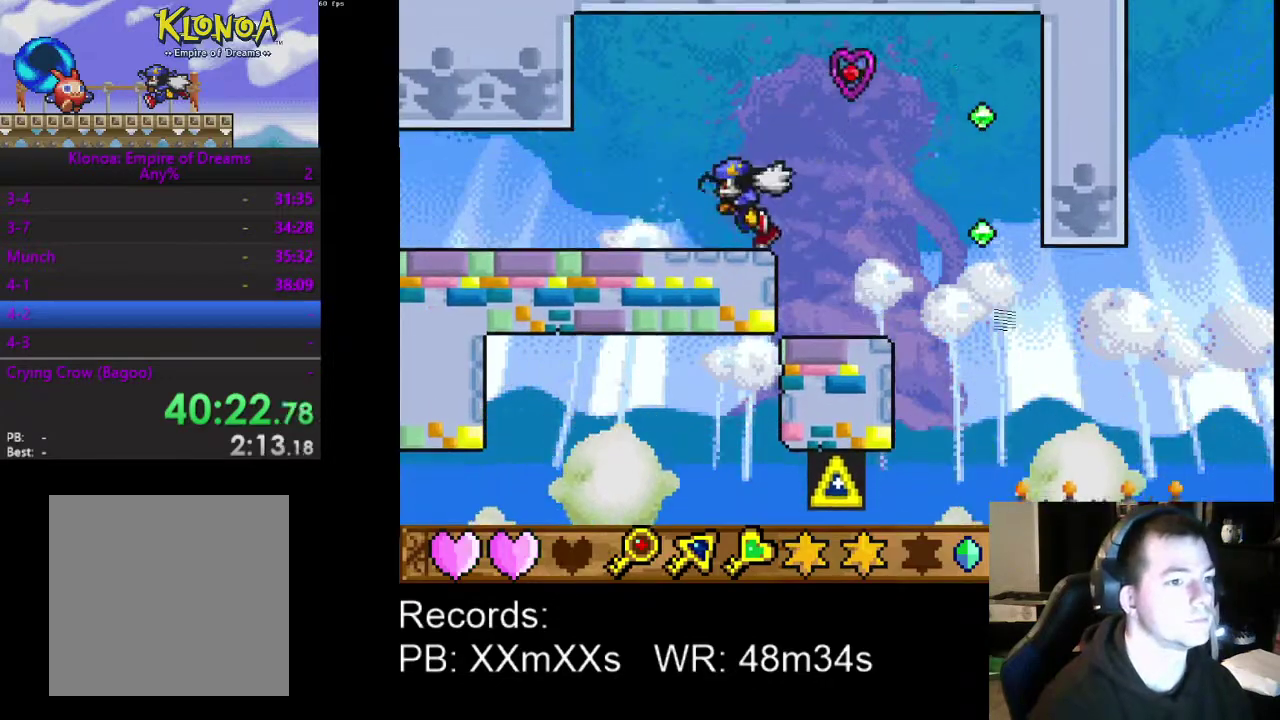
{"buttons": ["DPAD_LEFT"], "left_stick": "center", "events": []}
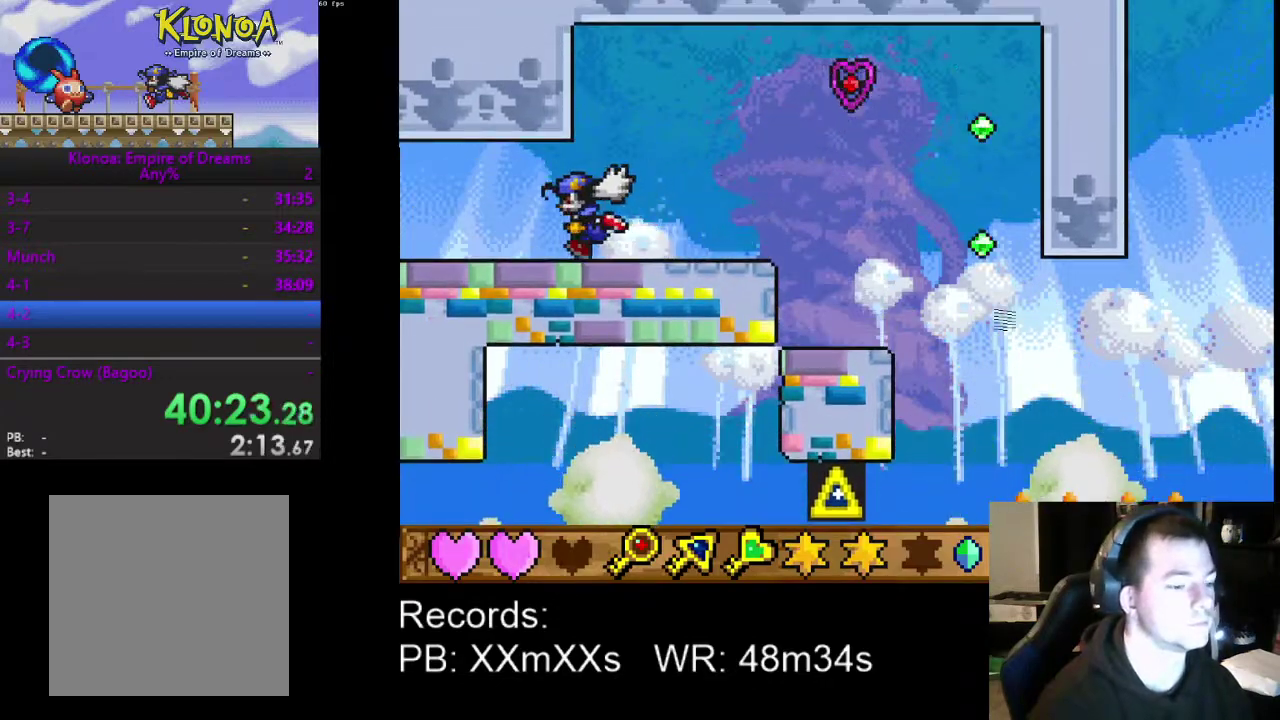
{"buttons": ["DPAD_LEFT"], "left_stick": "center", "events": []}
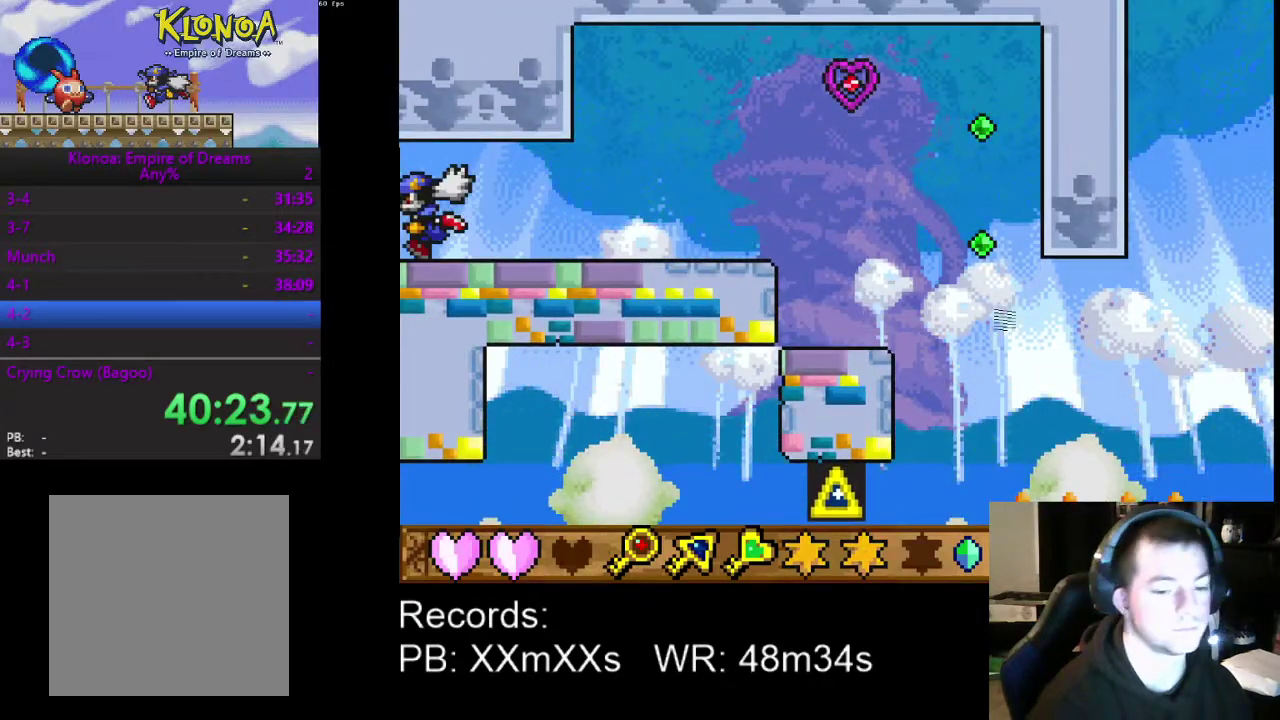
{"buttons": ["DPAD_LEFT"], "left_stick": "center", "events": []}
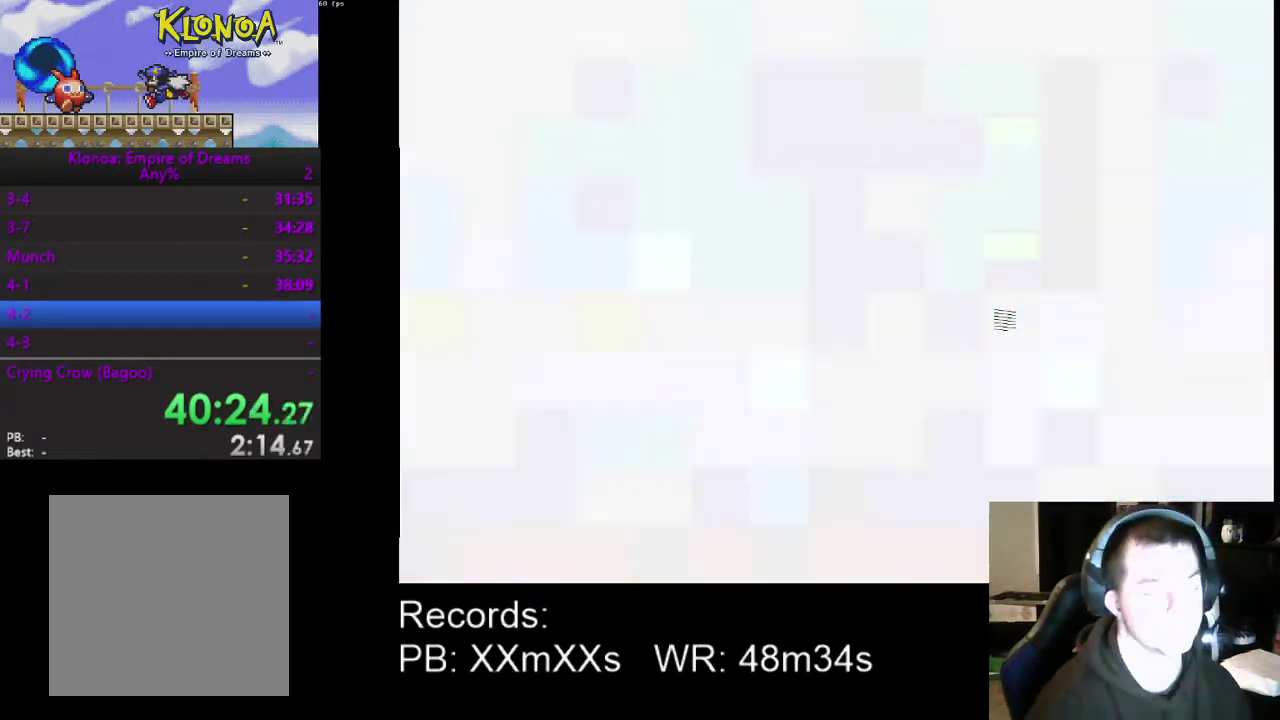
{"buttons": ["DPAD_LEFT"], "left_stick": "center", "events": []}
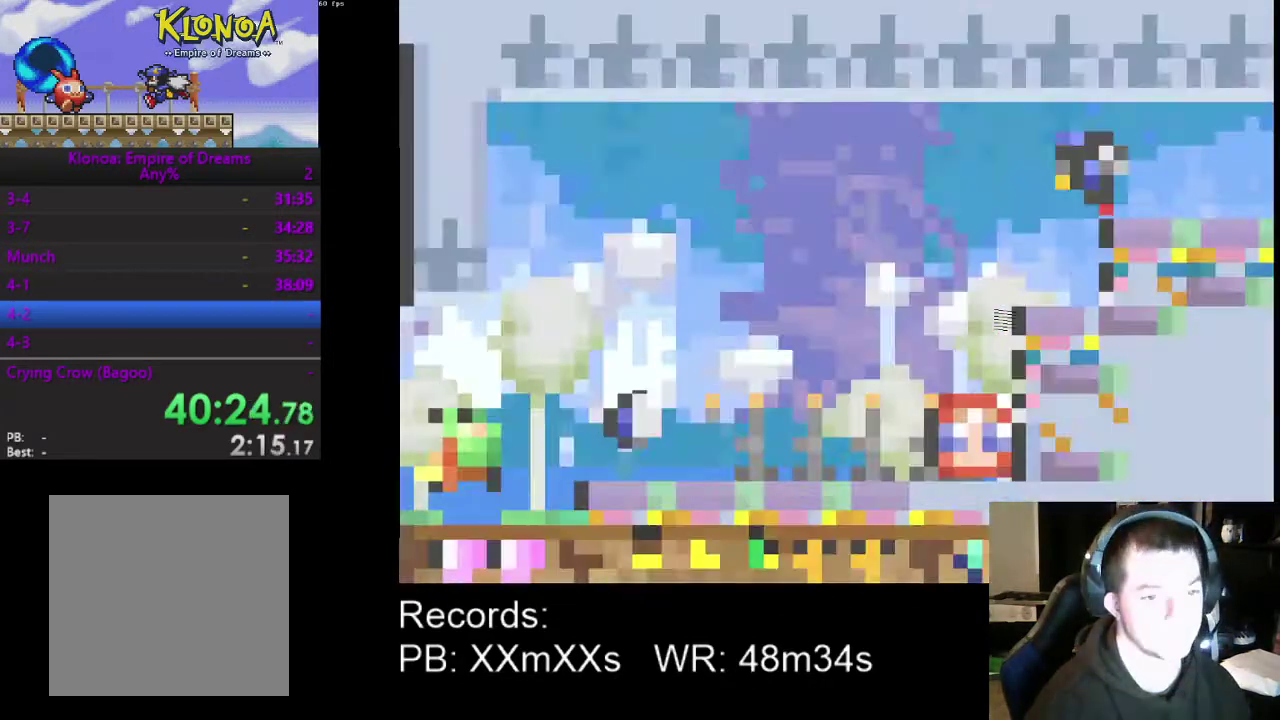
{"buttons": ["DPAD_LEFT"], "left_stick": "center", "events": []}
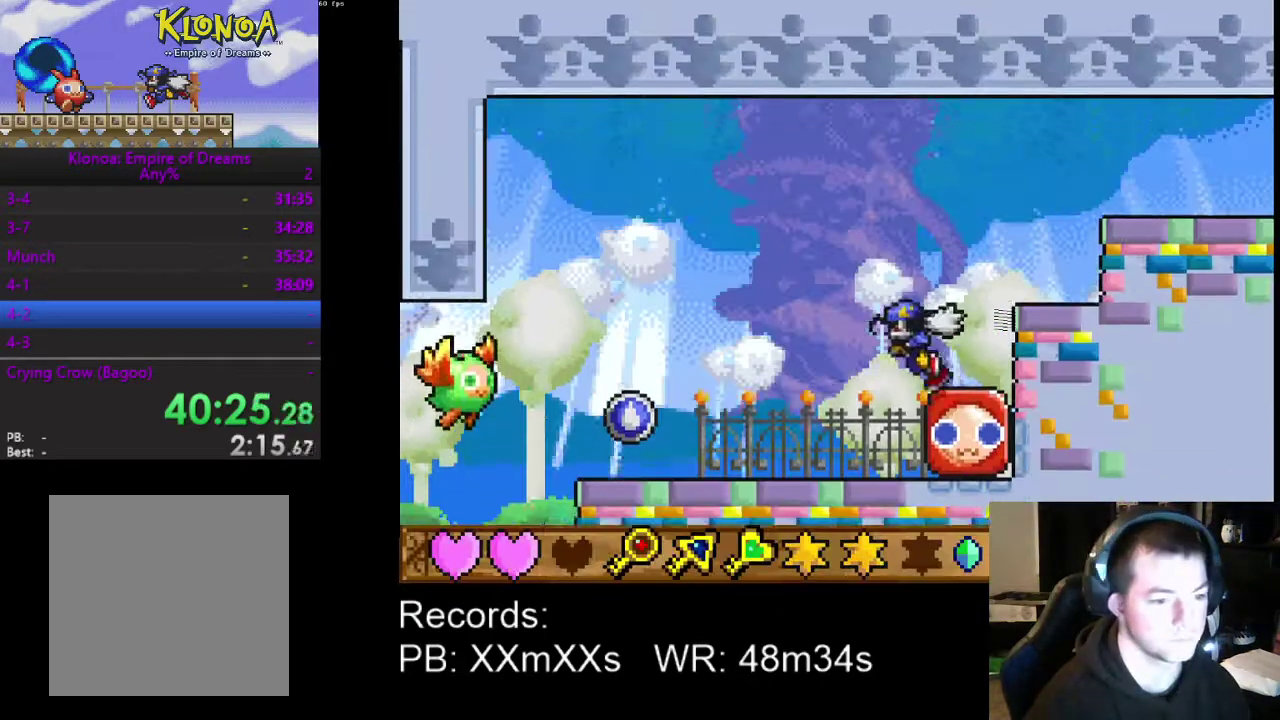
{"buttons": ["R1", "DPAD_LEFT"], "left_stick": "center", "events": [[200, "DPAD_LEFT", "up"], [267, "DPAD_RIGHT", "down"], [400, "R1", "down"], [433, "DPAD_RIGHT", "up"], [500, "DPAD_LEFT", "down"]]}
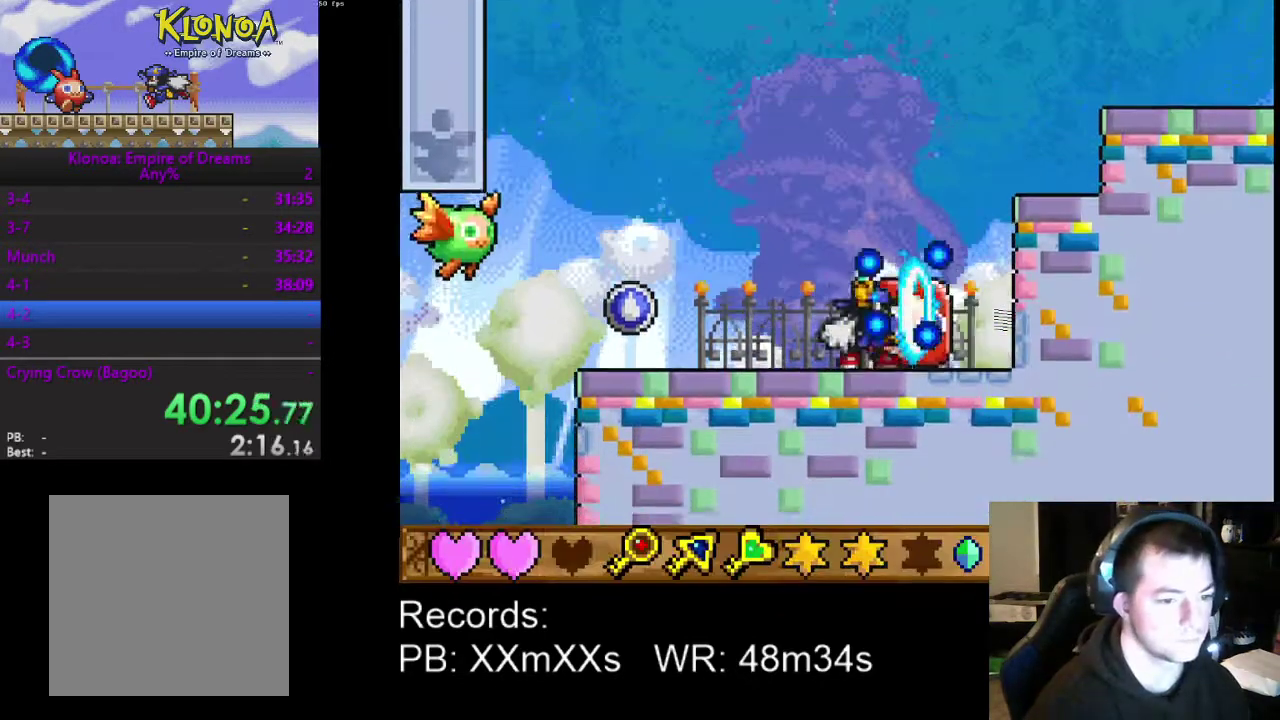
{"buttons": ["R1", "DPAD_LEFT"], "left_stick": "center", "events": [[33, "R1", "up"], [467, "R1", "down"]]}
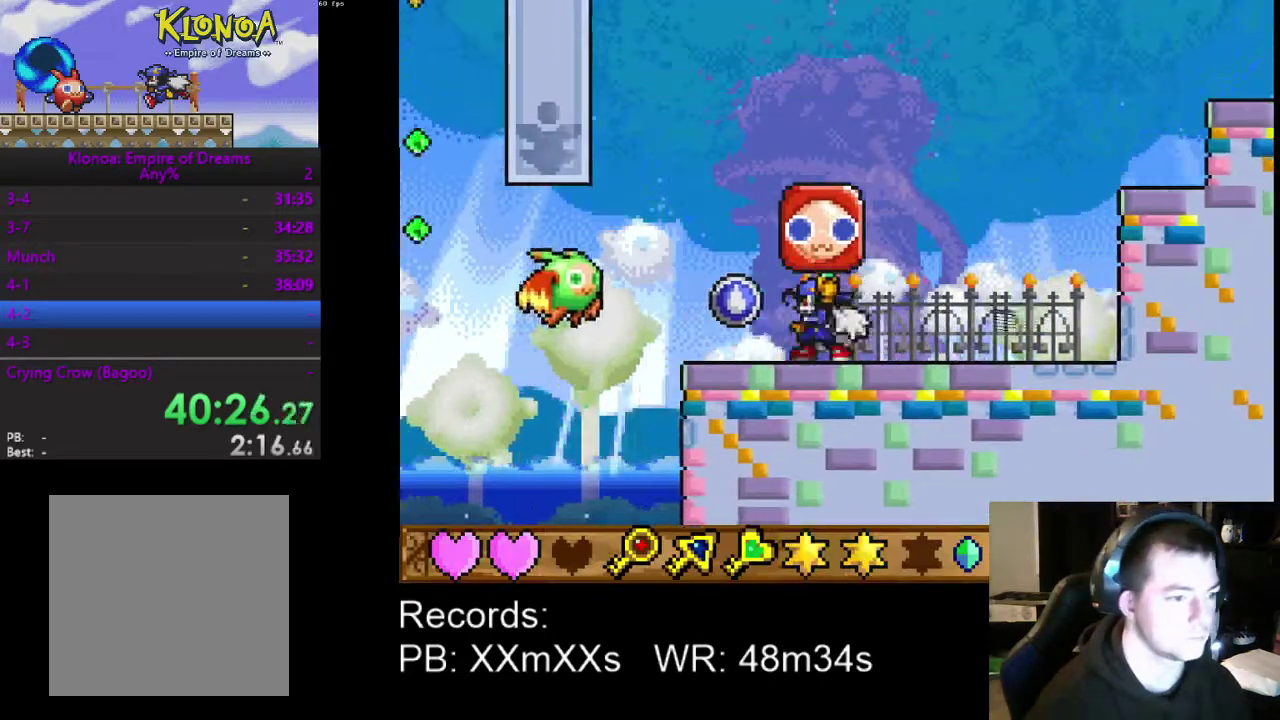
{"buttons": ["DPAD_LEFT"], "left_stick": "center", "events": [[100, "R1", "up"]]}
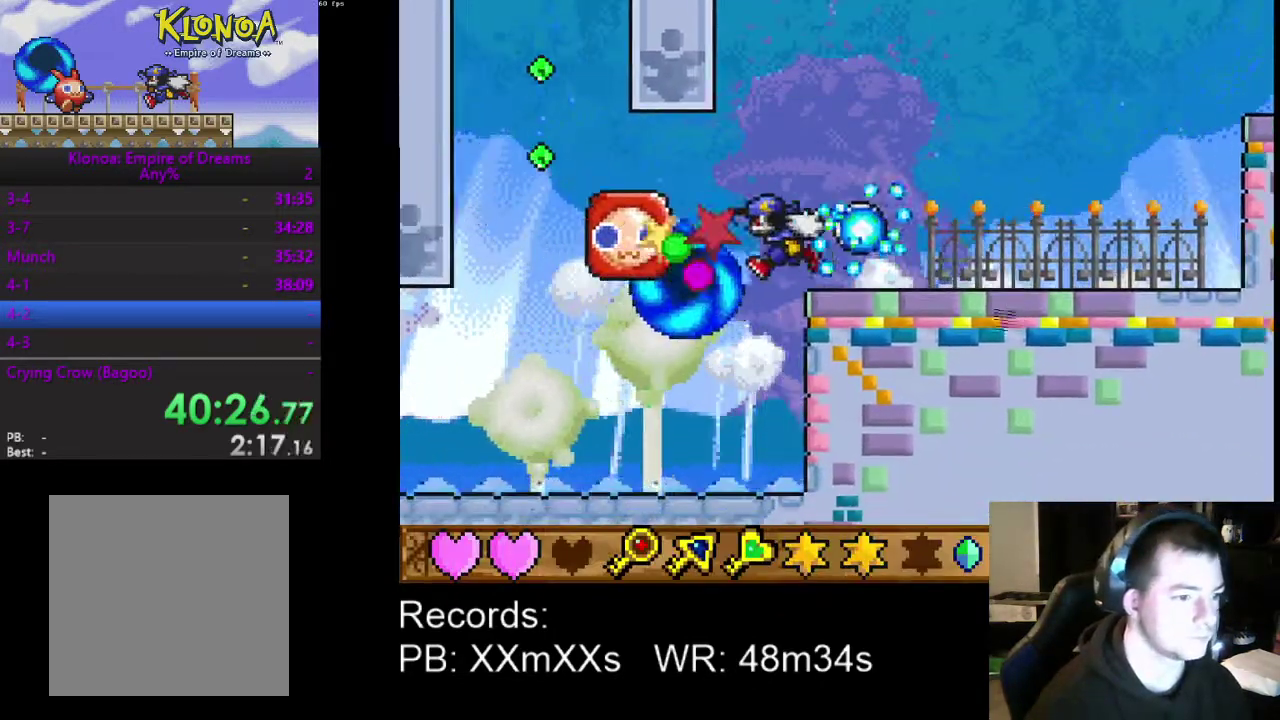
{"buttons": [], "left_stick": "center", "events": [[367, "DPAD_LEFT", "up"]]}
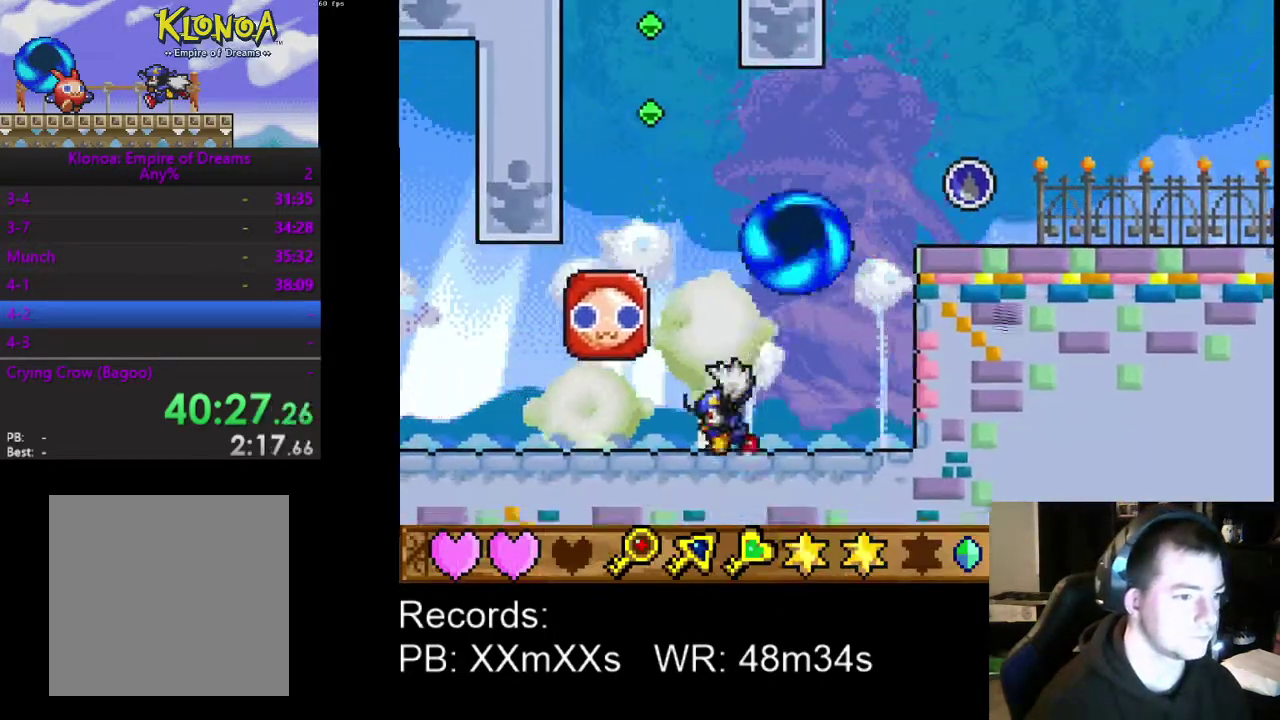
{"buttons": [], "left_stick": "center", "events": [[100, "A", "down"], [133, "DPAD_LEFT", "down"], [267, "A", "up"], [267, "DPAD_LEFT", "up"], [333, "DPAD_RIGHT", "down"], [333, "R1", "down"], [467, "DPAD_RIGHT", "up"], [467, "R1", "up"]]}
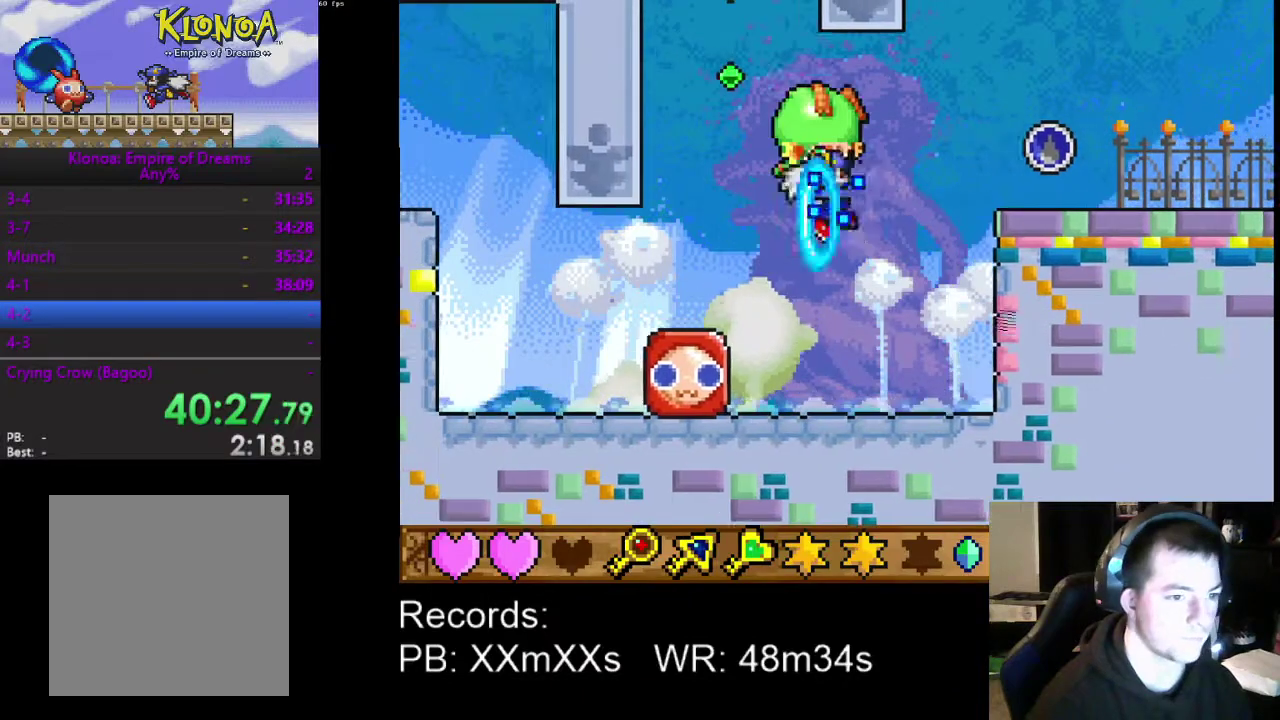
{"buttons": ["A", "DPAD_RIGHT"], "left_stick": "center", "events": [[67, "DPAD_LEFT", "down"], [267, "DPAD_LEFT", "up"], [400, "DPAD_RIGHT", "down"], [467, "A", "down"]]}
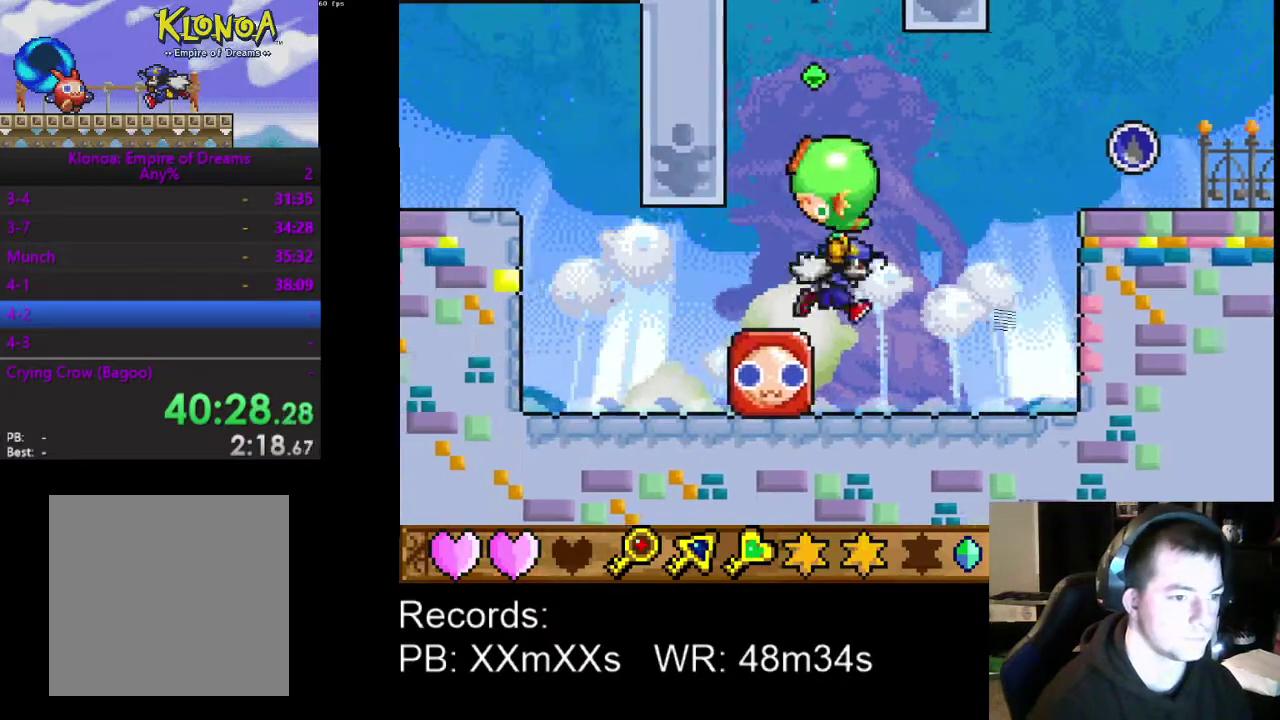
{"buttons": ["A"], "left_stick": "center", "events": [[33, "DPAD_RIGHT", "up"], [100, "A", "up"], [500, "A", "down"]]}
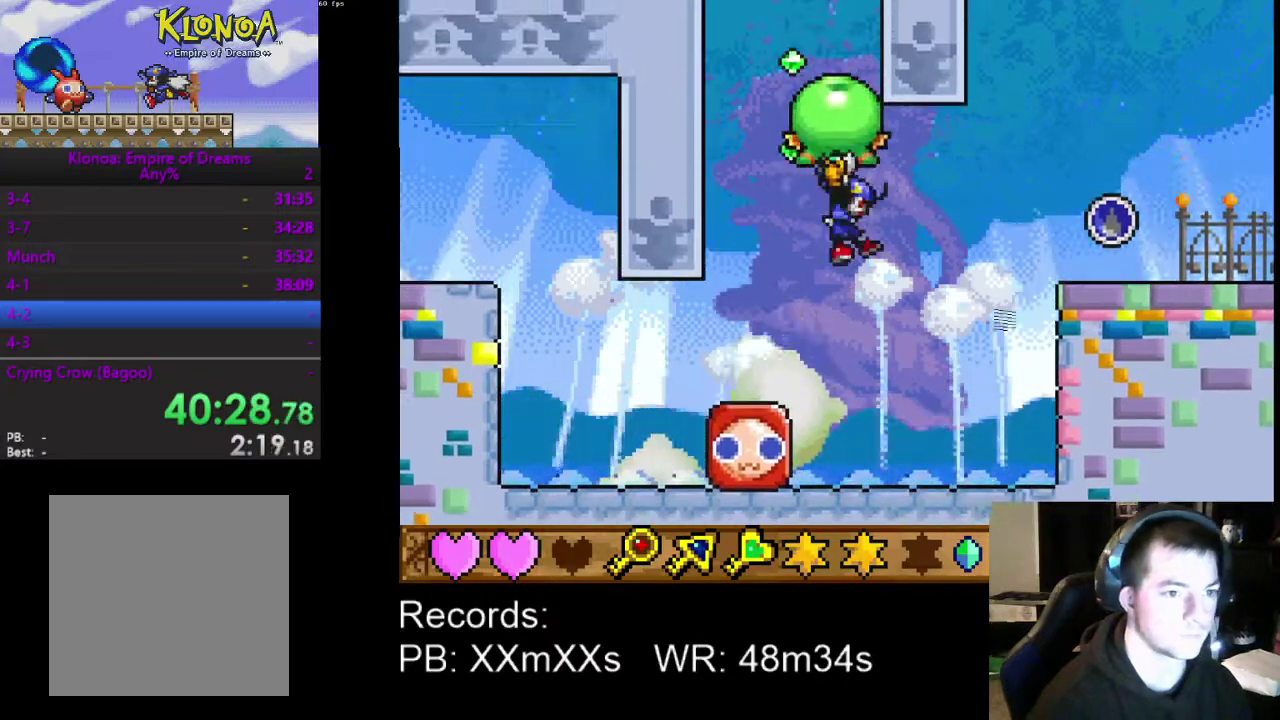
{"buttons": ["DPAD_LEFT"], "left_stick": "center", "events": [[100, "A", "up"], [233, "R1", "down"], [333, "R1", "up"], [500, "DPAD_LEFT", "down"]]}
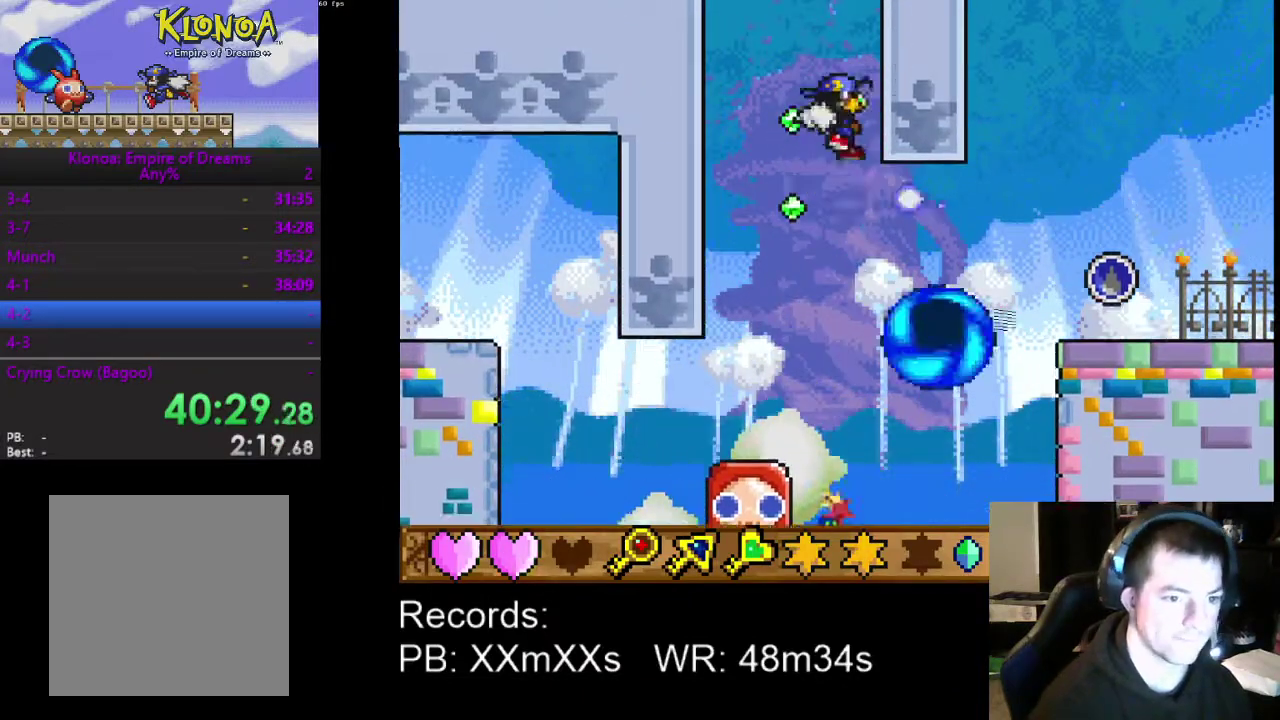
{"buttons": ["R1"], "left_stick": "center", "events": [[167, "DPAD_LEFT", "up"], [300, "DPAD_RIGHT", "down"], [433, "R1", "down"], [467, "DPAD_RIGHT", "up"]]}
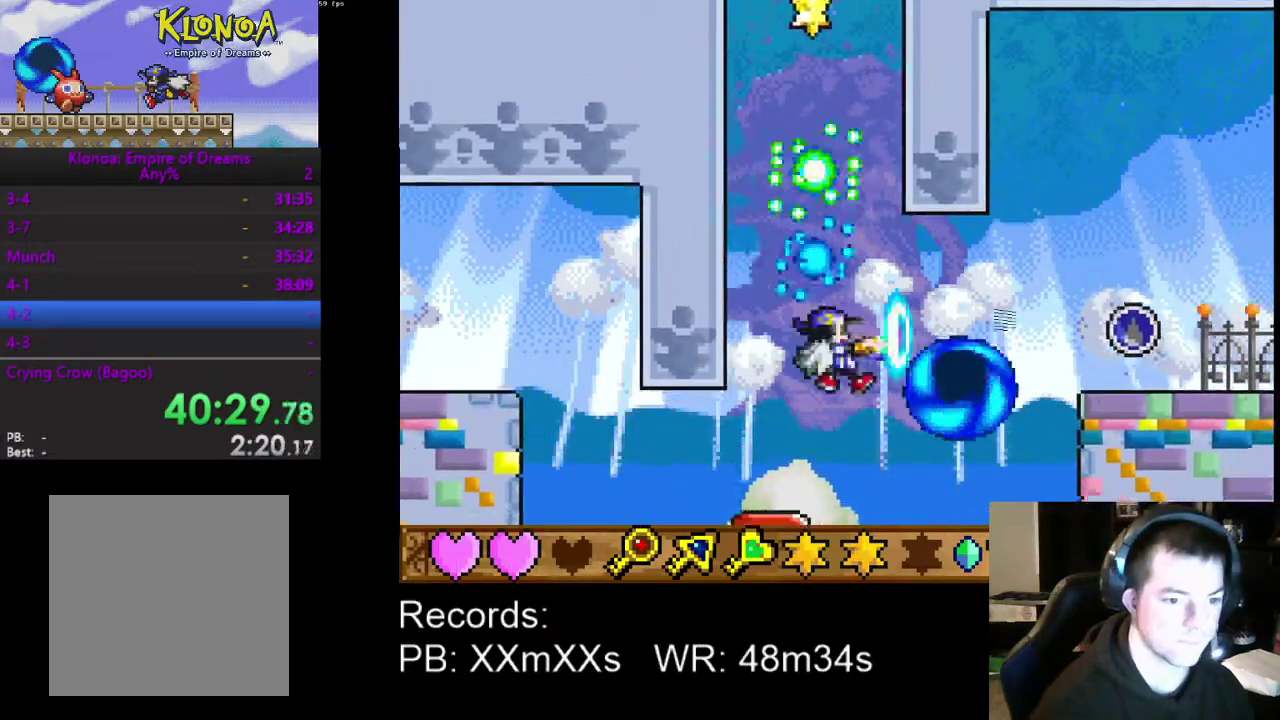
{"buttons": ["DPAD_RIGHT"], "left_stick": "center", "events": [[67, "R1", "up"], [100, "DPAD_LEFT", "down"], [333, "DPAD_LEFT", "up"], [433, "DPAD_RIGHT", "down"]]}
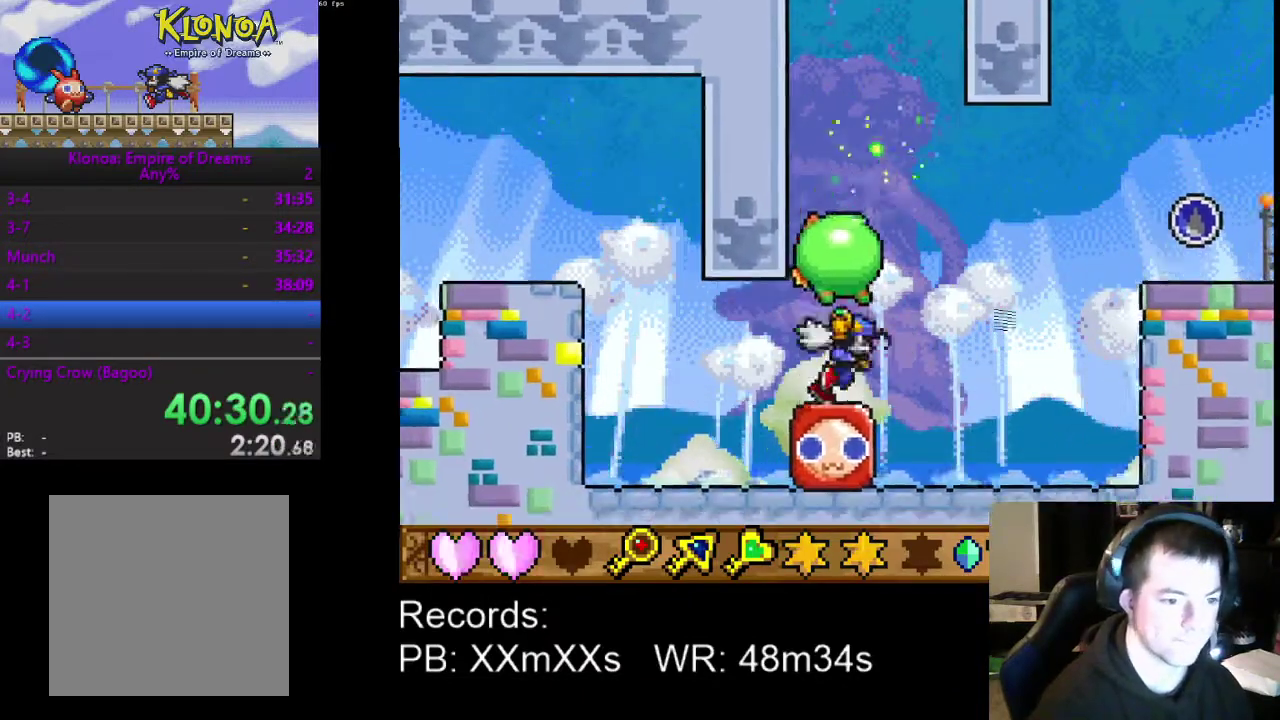
{"buttons": [], "left_stick": "center", "events": [[33, "A", "down"], [33, "DPAD_RIGHT", "up"], [133, "A", "up"], [200, "R1", "down"], [300, "R1", "up"]]}
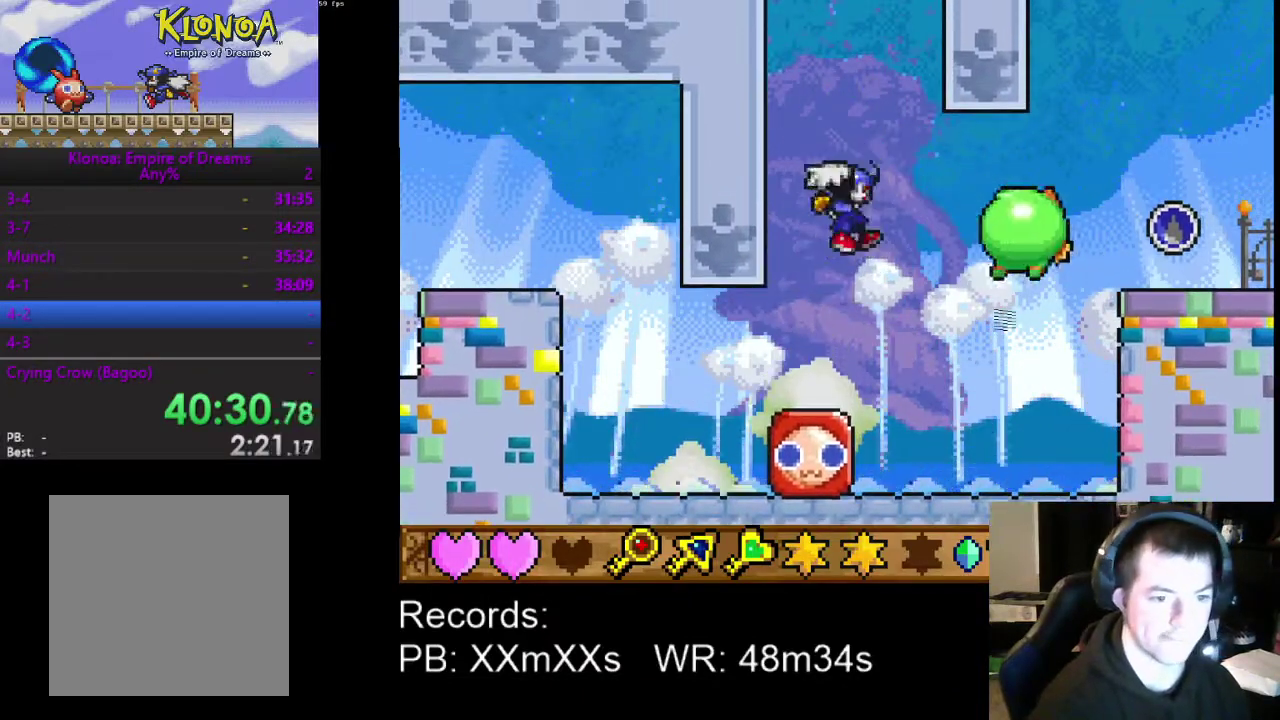
{"buttons": ["DPAD_RIGHT"], "left_stick": "center", "events": [[500, "DPAD_RIGHT", "down"]]}
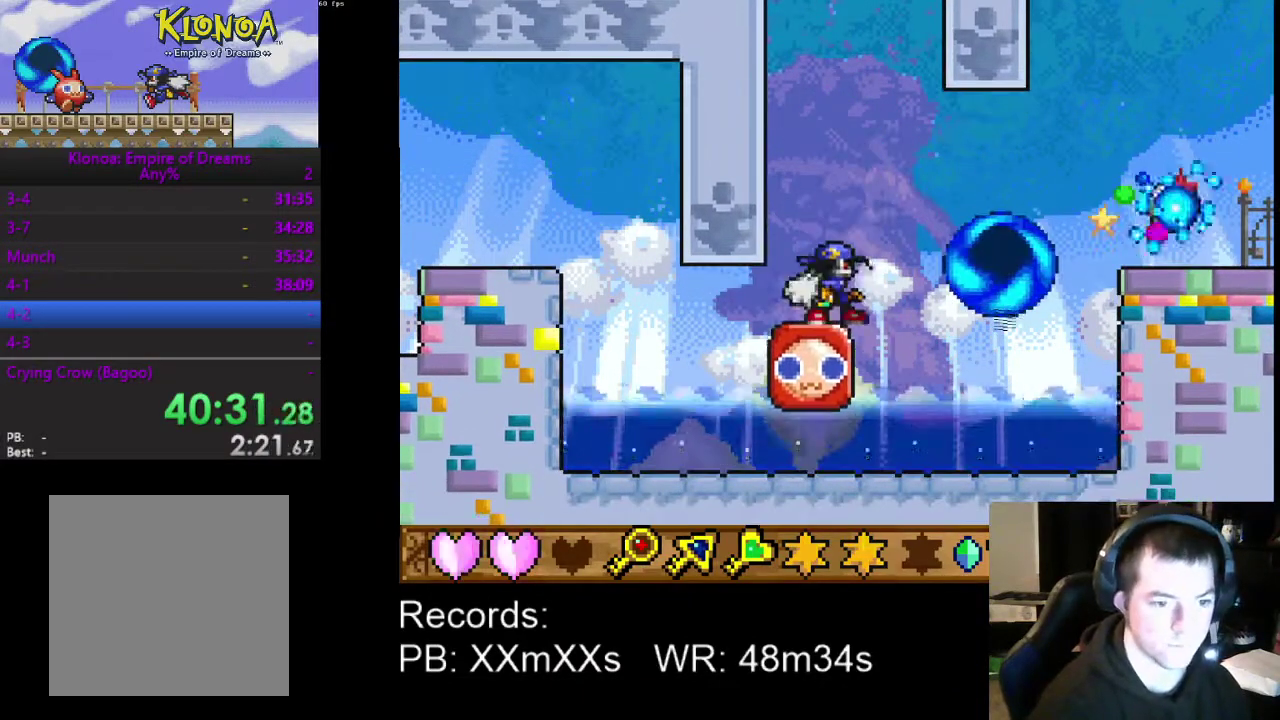
{"buttons": [], "left_stick": "center", "events": [[67, "DPAD_RIGHT", "up"], [167, "R1", "down"], [267, "R1", "up"]]}
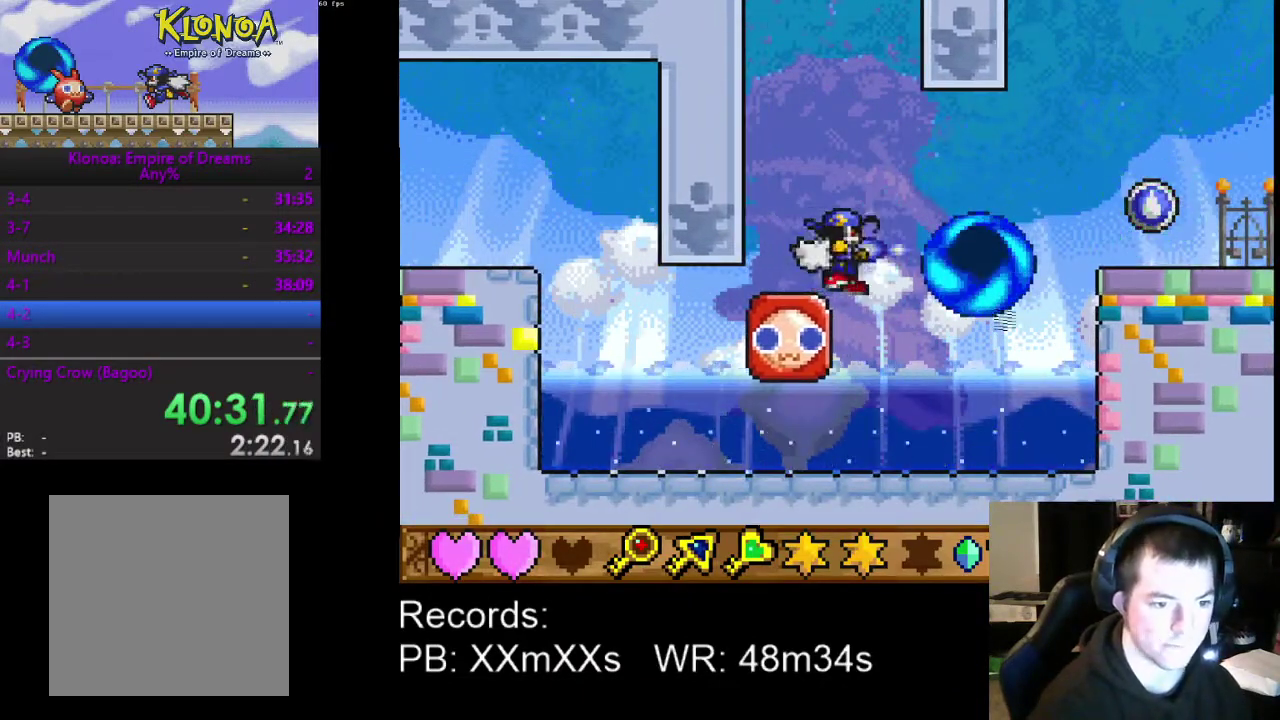
{"buttons": [], "left_stick": "center", "events": [[133, "DPAD_RIGHT", "down"], [200, "DPAD_RIGHT", "up"], [233, "R1", "down"], [333, "R1", "up"]]}